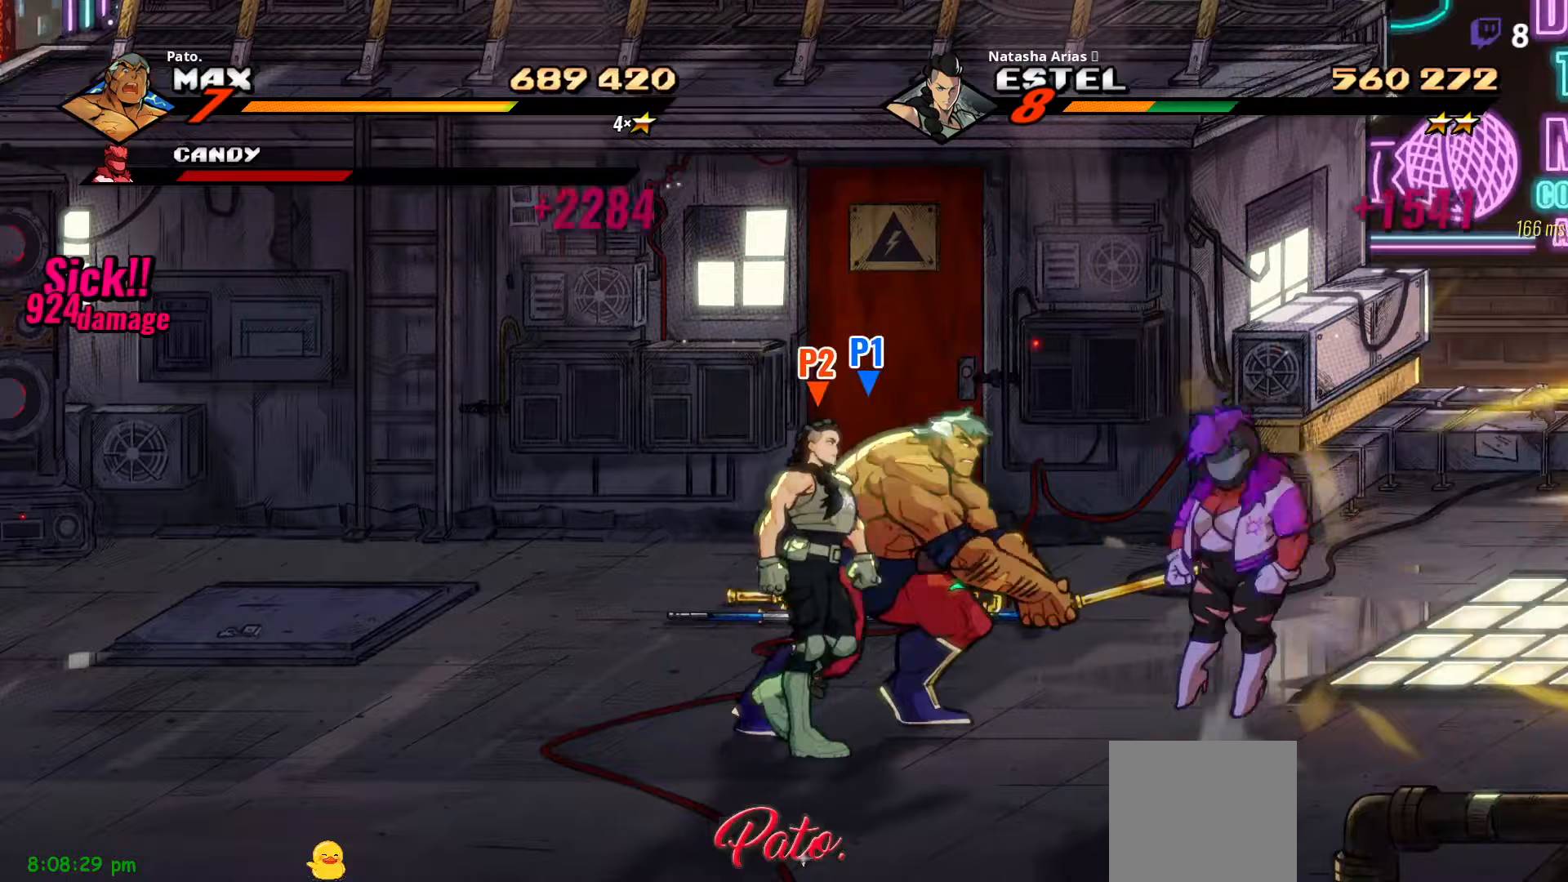
Gameplay with a controller (Xbox layout); each line is a JSON object with the inputs held at the frame after it (dt_ms = milliseconds from this image to that frame). "events" lists button and stick changes between this image and that frame as [ms after this image, input, new state], when the widget could be followed in between. Not read: left_stick.
{"dt_ms": 367, "buttons": [], "right_stick": "center", "events": [[100, "DPAD_DOWN", "up"], [167, "DPAD_RIGHT", "up"]]}
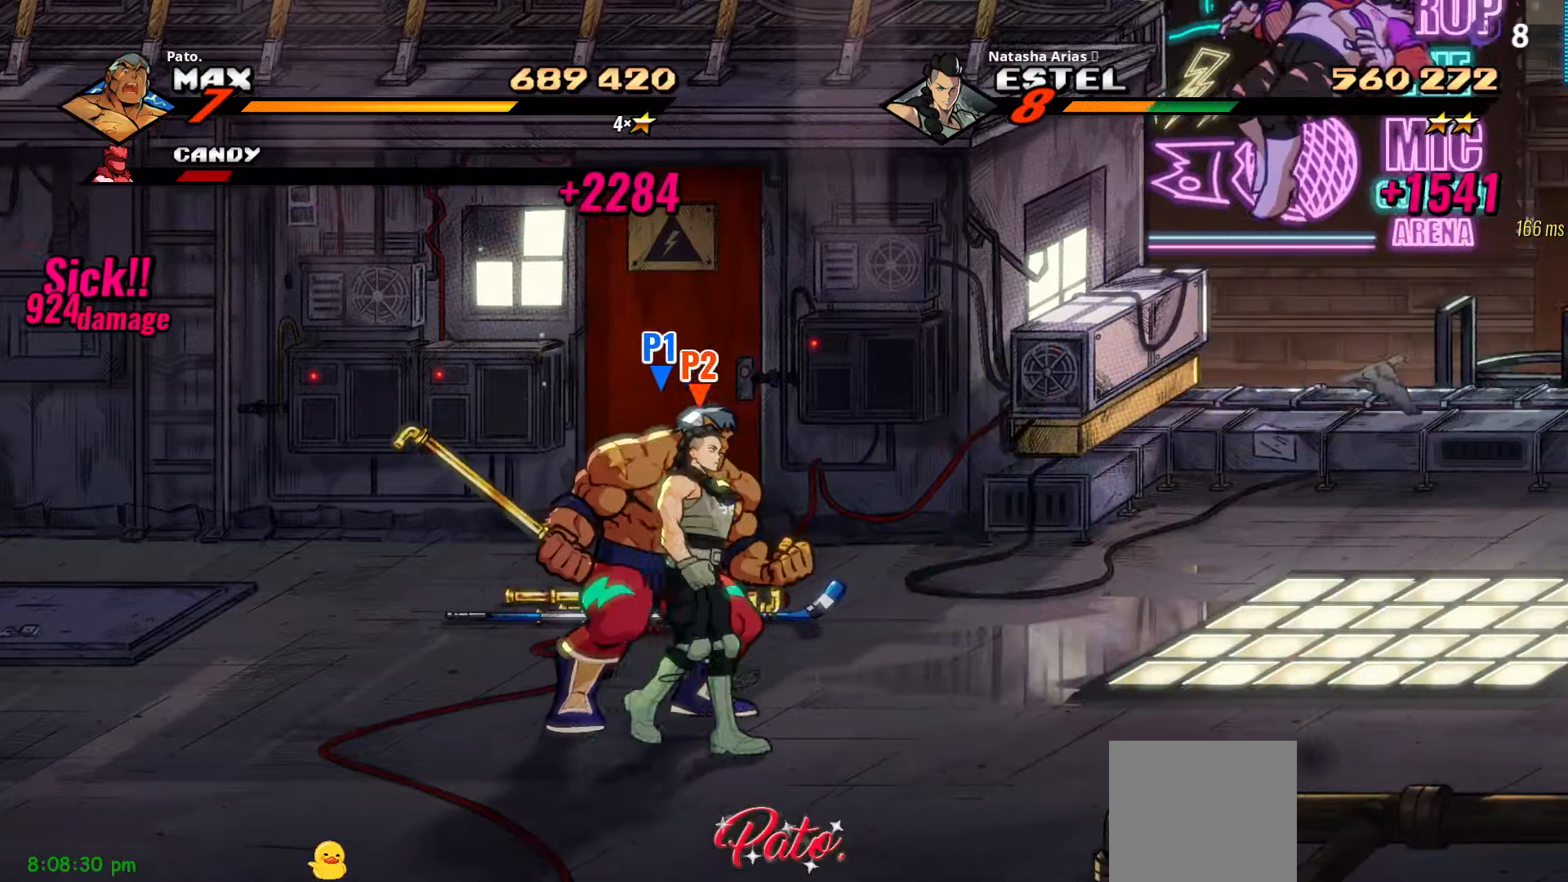
{"dt_ms": 500, "buttons": ["DPAD_UP", "DPAD_RIGHT"], "right_stick": "center", "events": [[16, "DPAD_UP", "down"], [500, "DPAD_RIGHT", "down"]]}
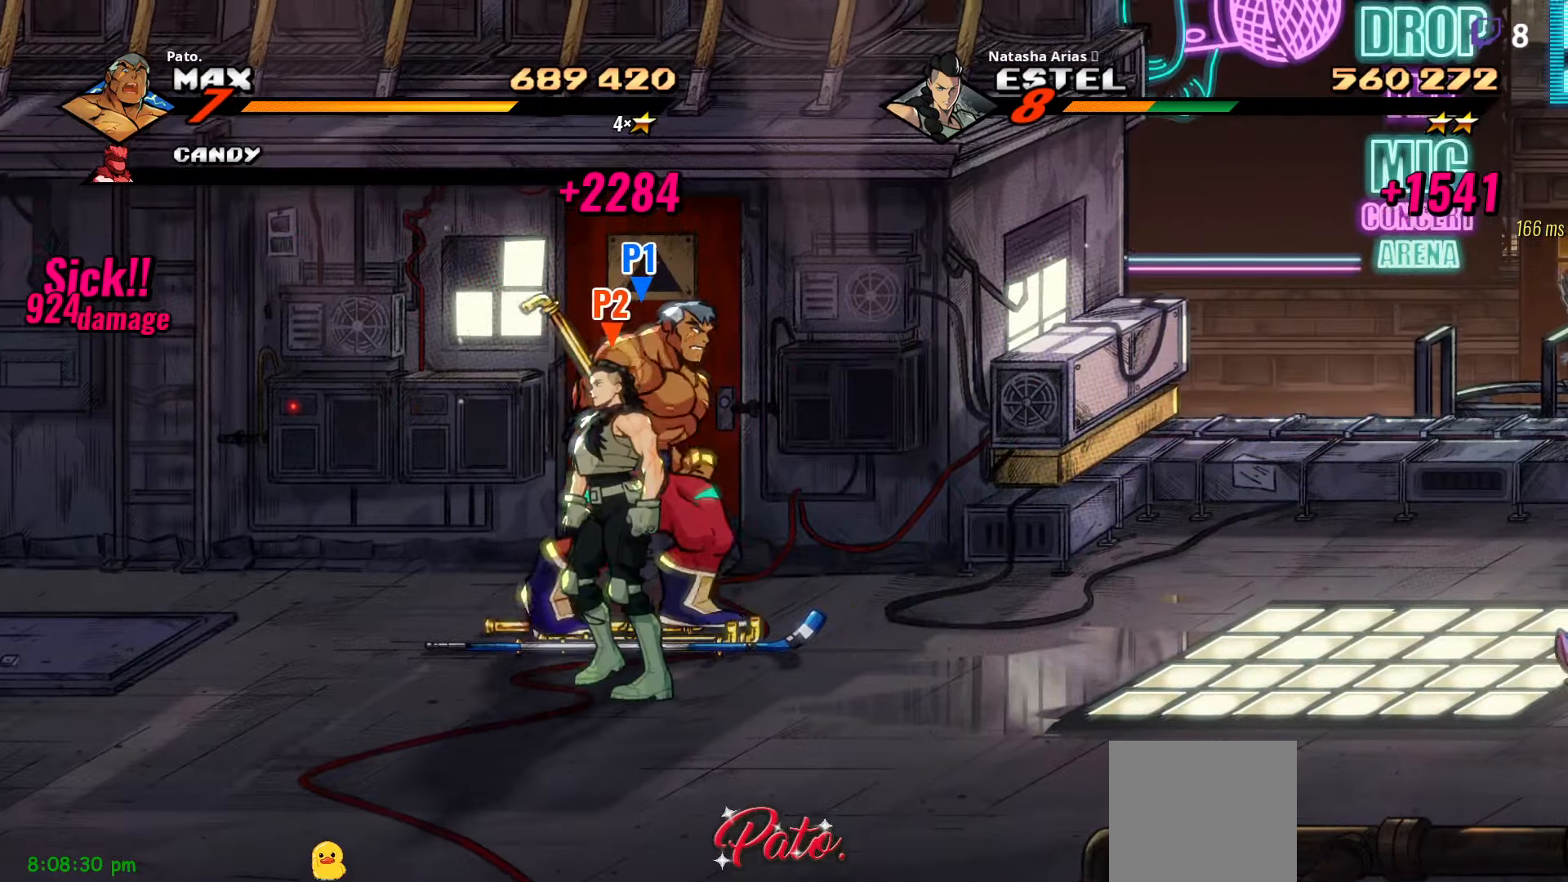
{"dt_ms": 500, "buttons": [], "right_stick": "center", "events": [[16, "DPAD_UP", "up"], [50, "B", "down"], [116, "B", "up"], [166, "DPAD_RIGHT", "up"], [383, "B", "down"], [500, "B", "up"]]}
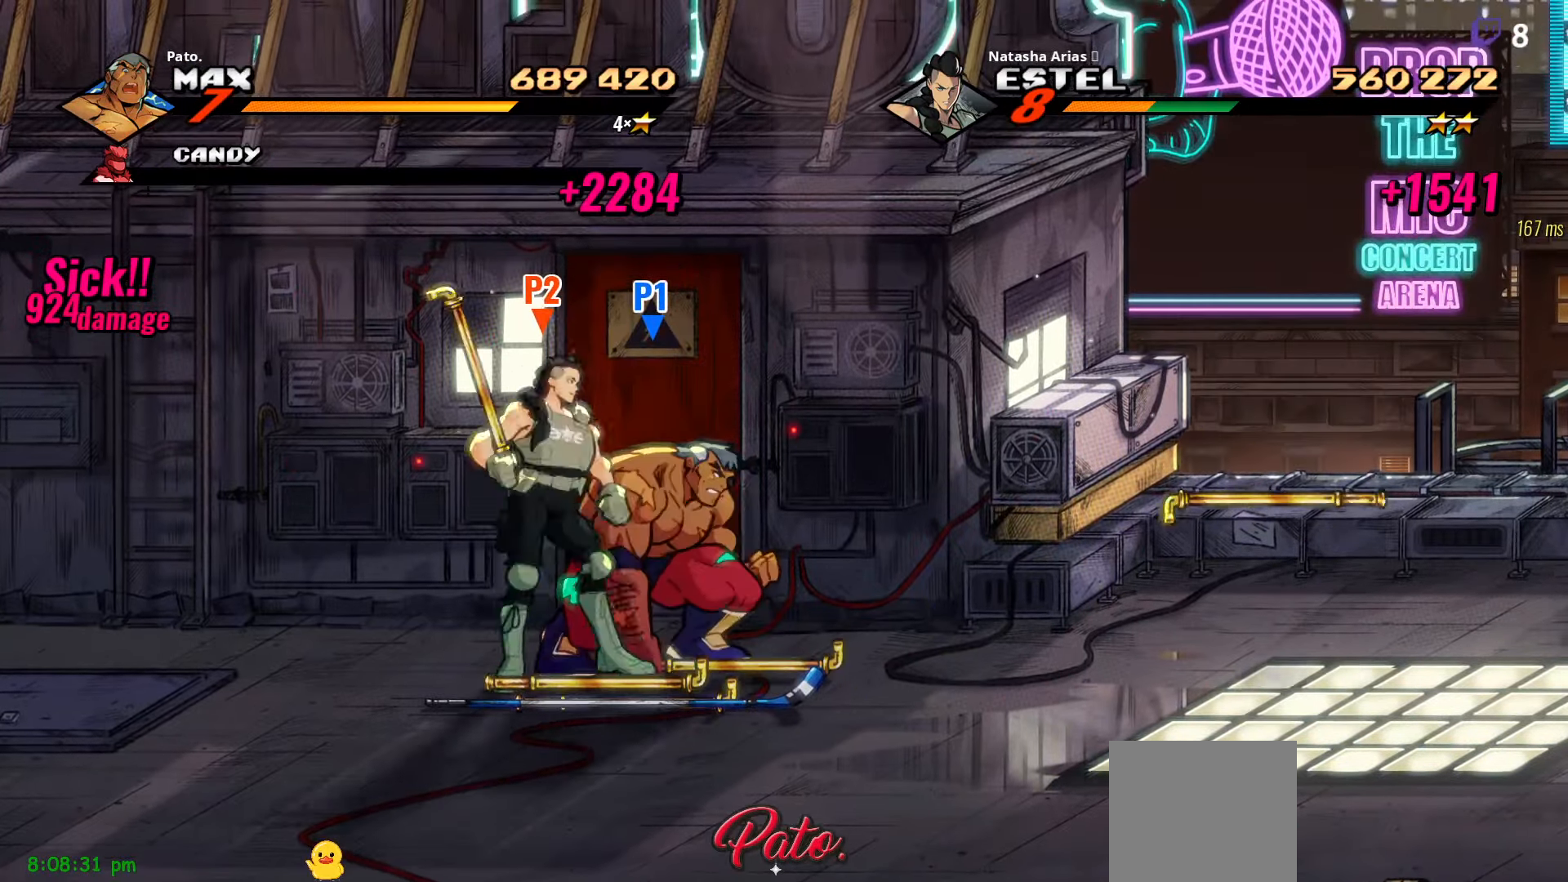
{"dt_ms": 500, "buttons": [], "right_stick": "center", "events": [[233, "B", "down"], [233, "DPAD_RIGHT", "down"], [333, "B", "up"], [400, "DPAD_RIGHT", "up"]]}
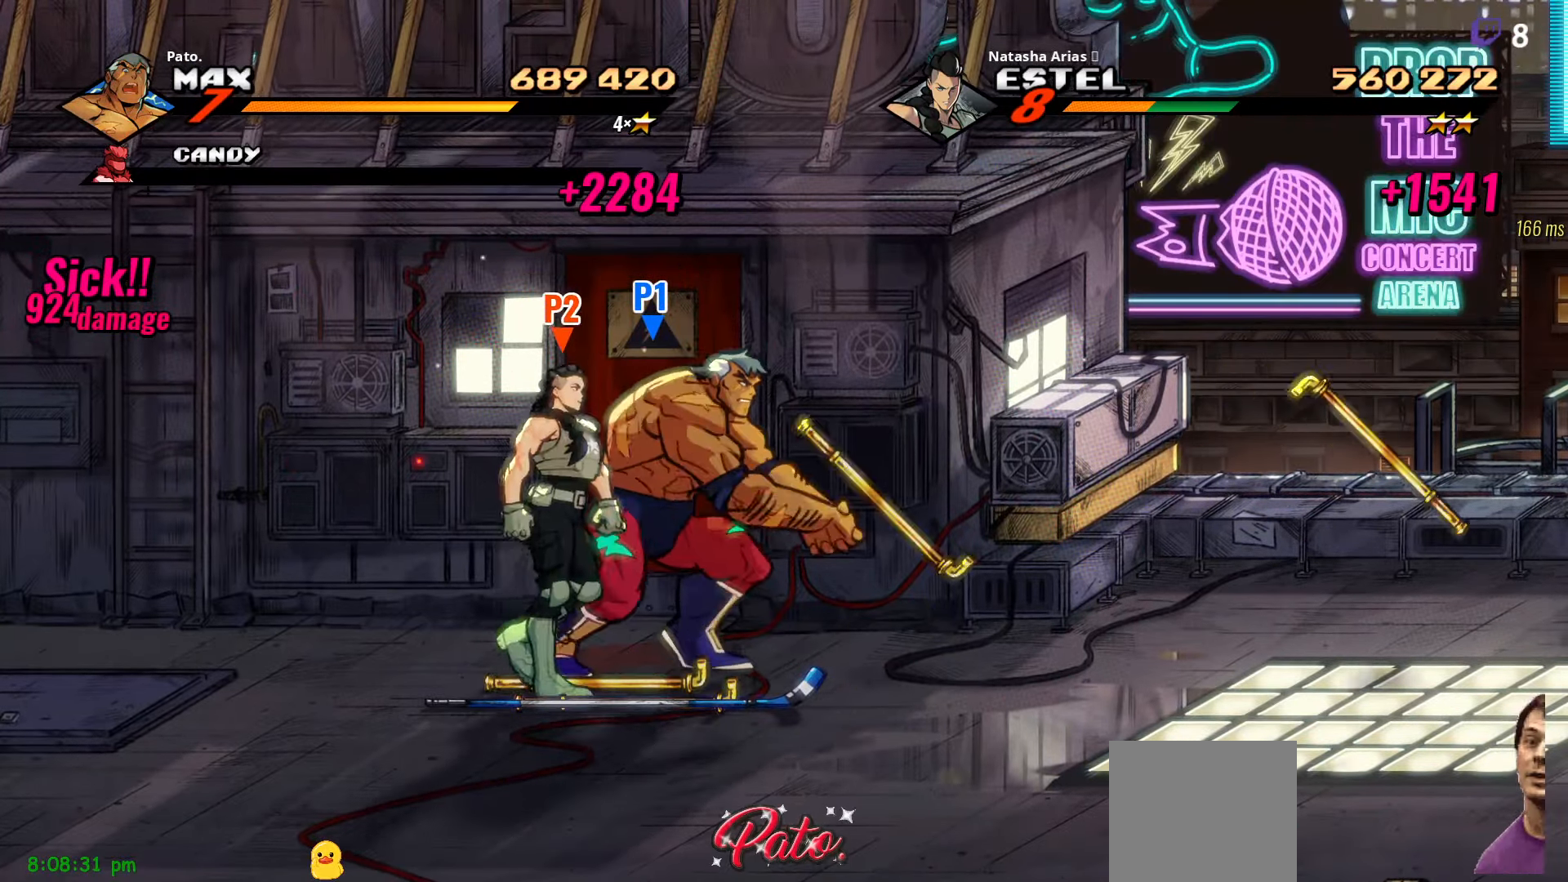
{"dt_ms": 500, "buttons": [], "right_stick": "center", "events": [[116, "B", "down"], [233, "B", "up"]]}
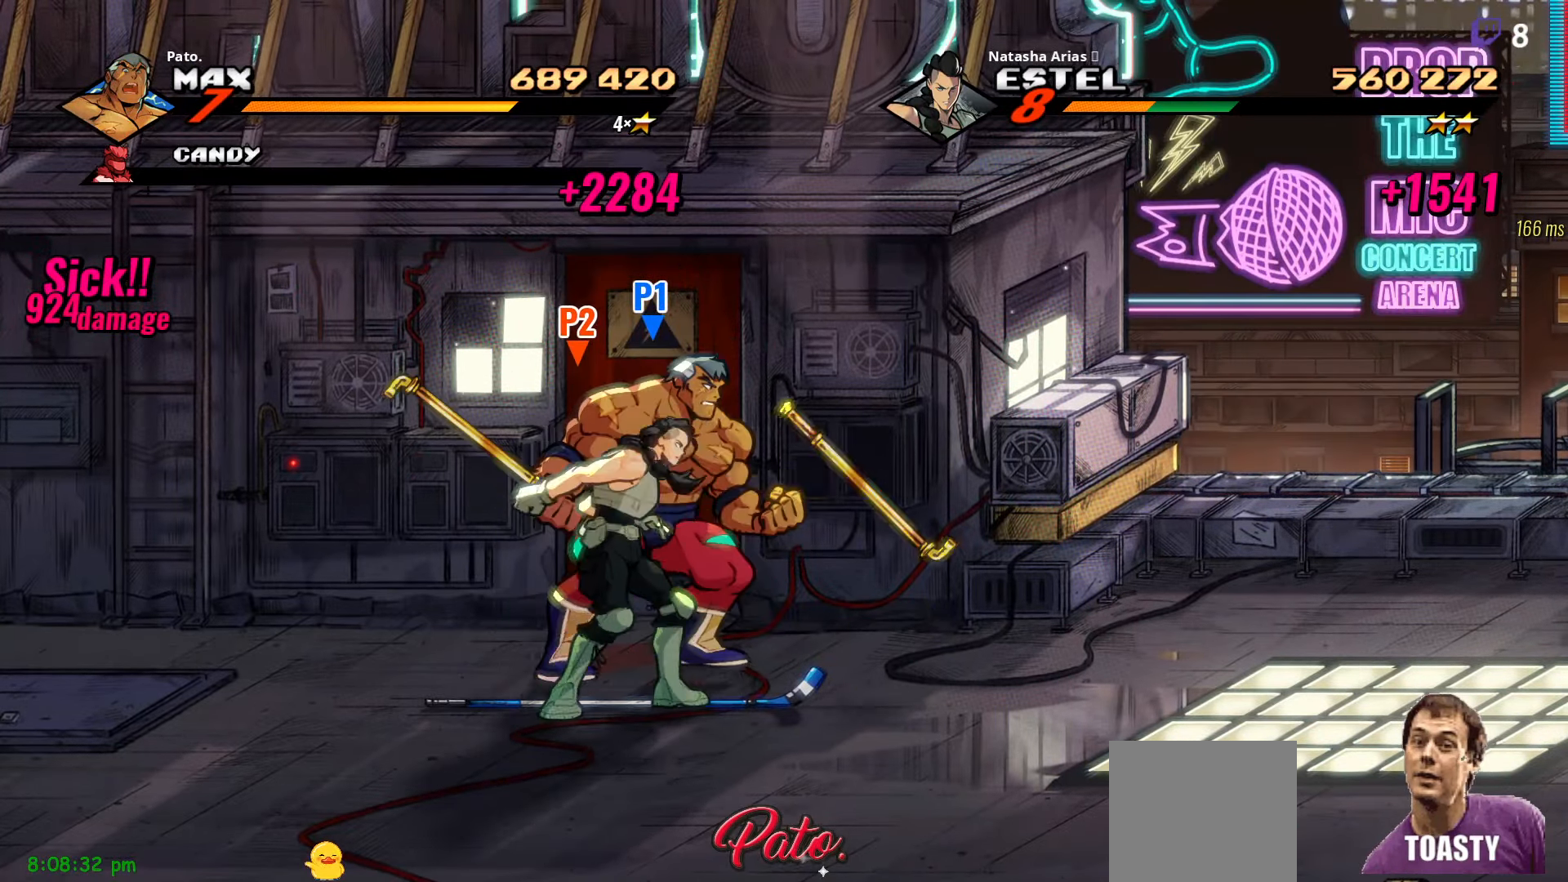
{"dt_ms": 500, "buttons": ["DPAD_RIGHT"], "right_stick": "center", "events": [[50, "DPAD_RIGHT", "down"]]}
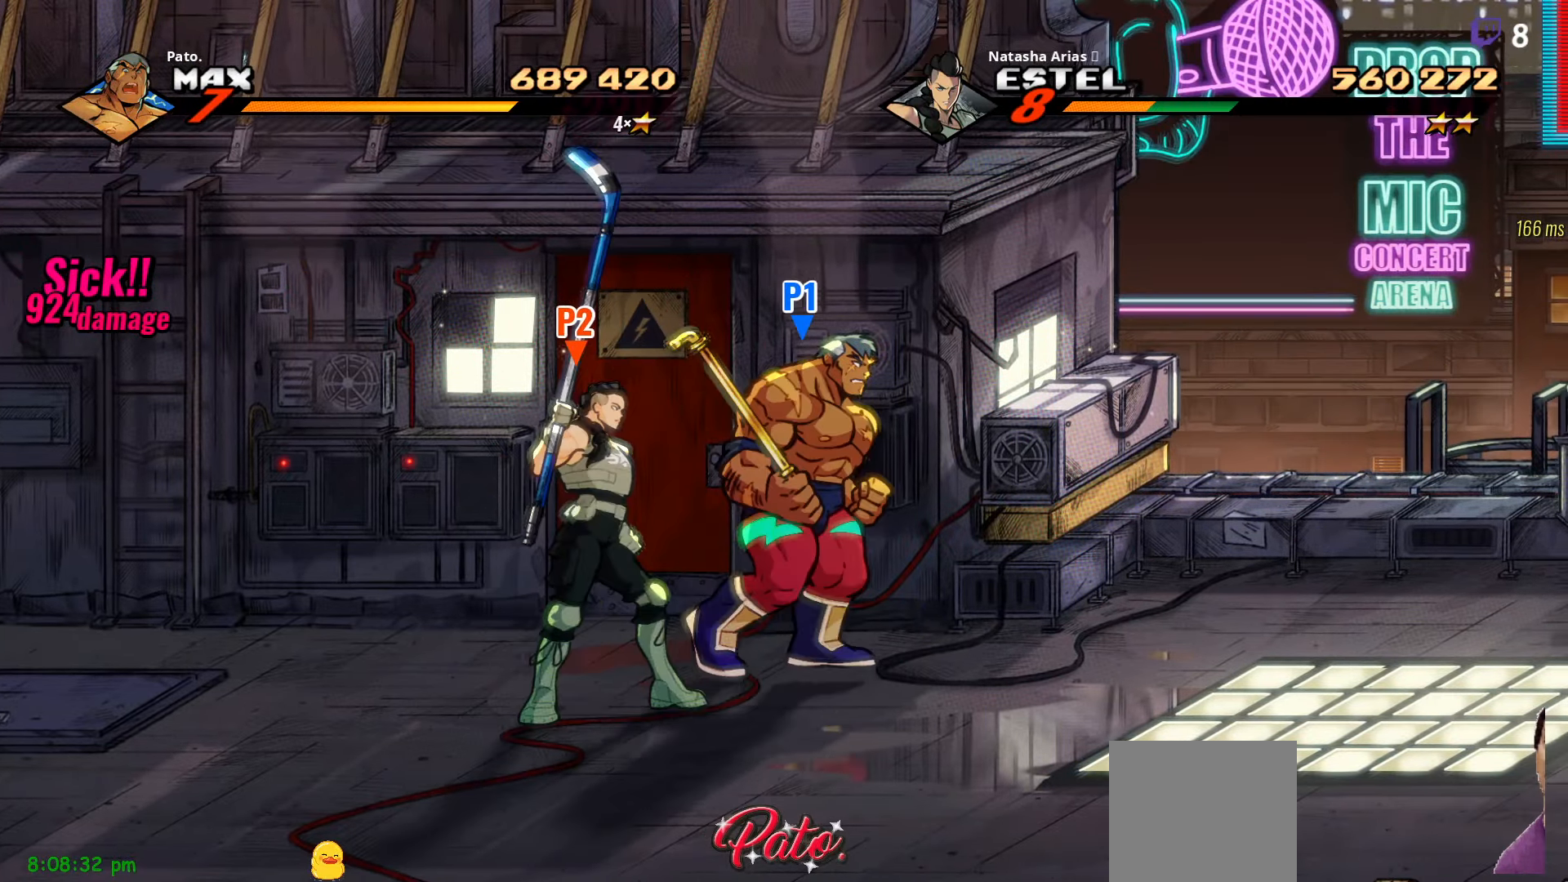
{"dt_ms": 500, "buttons": ["DPAD_RIGHT"], "right_stick": "center", "events": []}
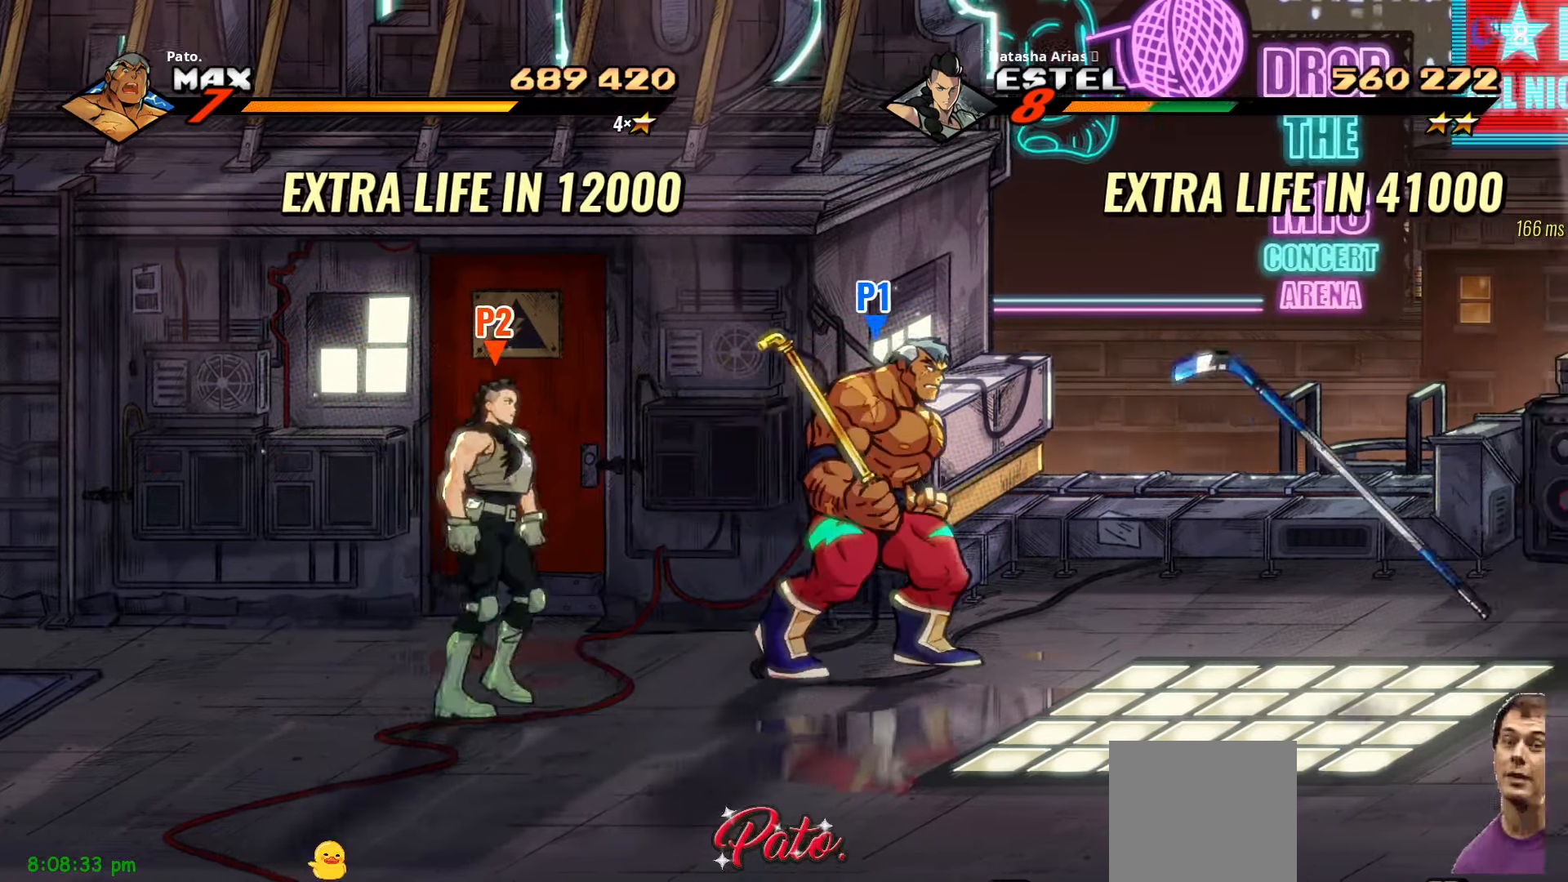
{"dt_ms": 500, "buttons": ["DPAD_RIGHT"], "right_stick": "center", "events": []}
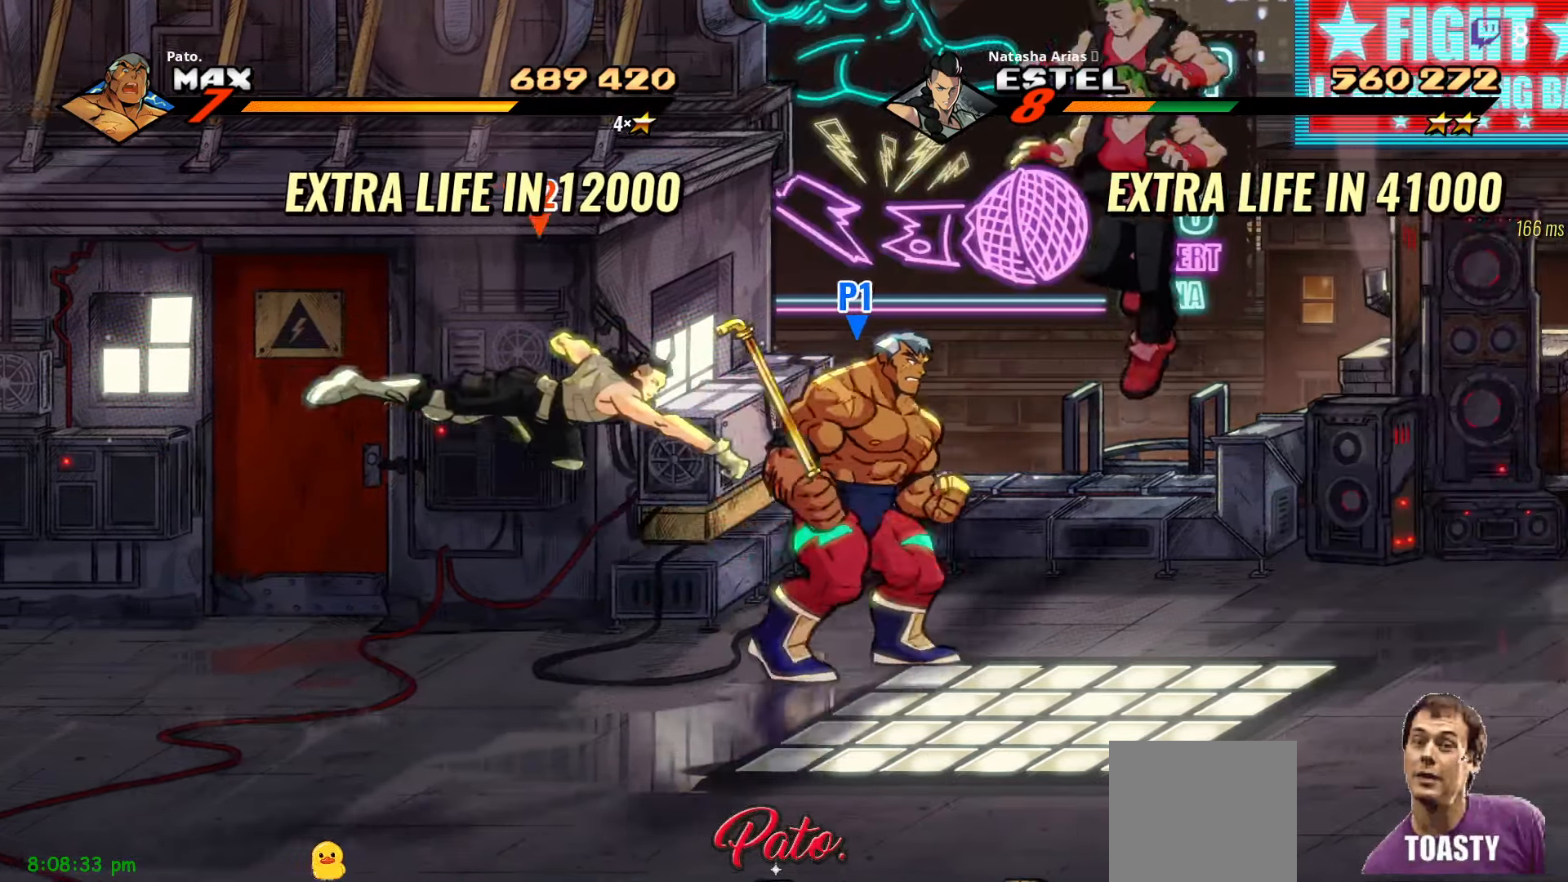
{"dt_ms": 500, "buttons": ["Y"], "right_stick": "center", "events": [[216, "DPAD_UP", "down"], [283, "DPAD_UP", "up"], [316, "DPAD_RIGHT", "up"], [450, "Y", "down"]]}
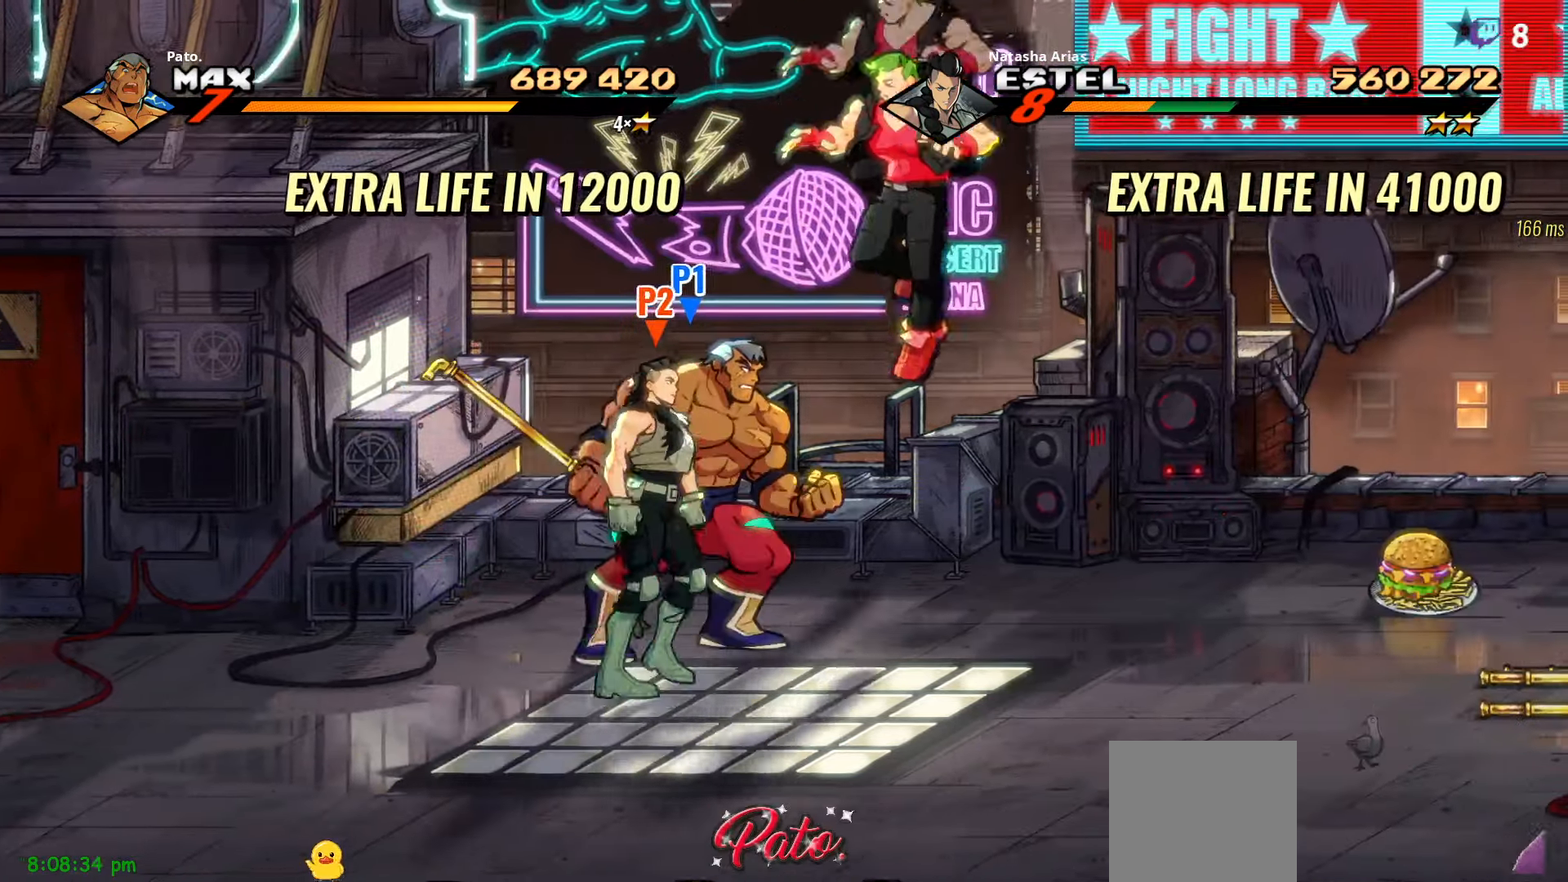
{"dt_ms": 500, "buttons": ["DPAD_RIGHT"], "right_stick": "center", "events": [[33, "Y", "up"], [133, "DPAD_RIGHT", "down"], [283, "B", "down"], [366, "B", "up"]]}
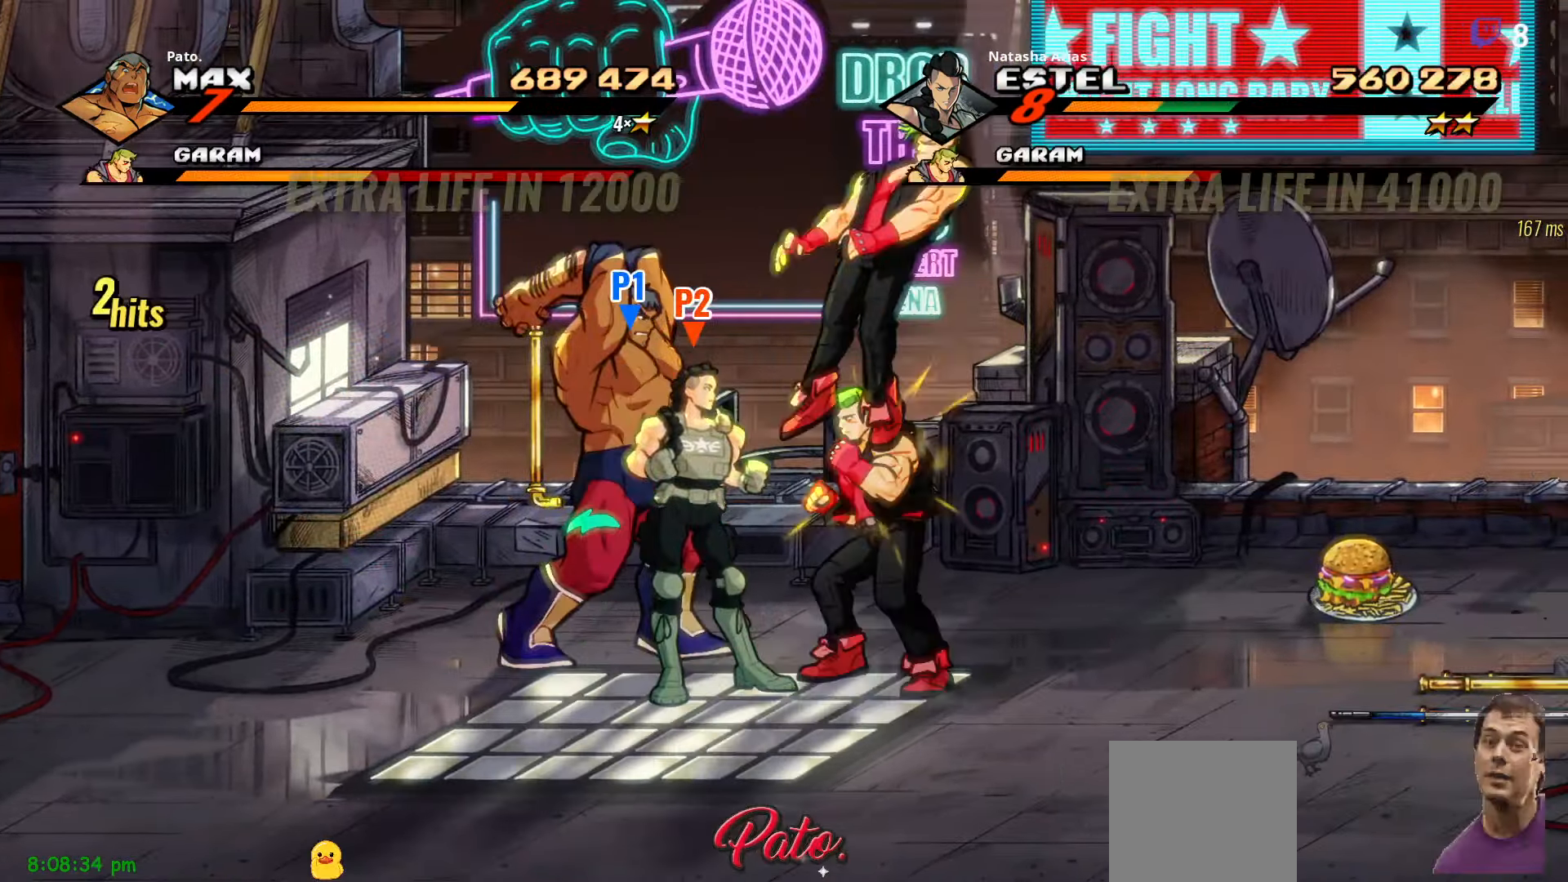
{"dt_ms": 500, "buttons": ["Y"], "right_stick": "center", "events": [[83, "L1", "down"], [200, "L1", "up"], [283, "Y", "down"], [383, "DPAD_RIGHT", "up"], [383, "Y", "up"], [433, "Y", "down"]]}
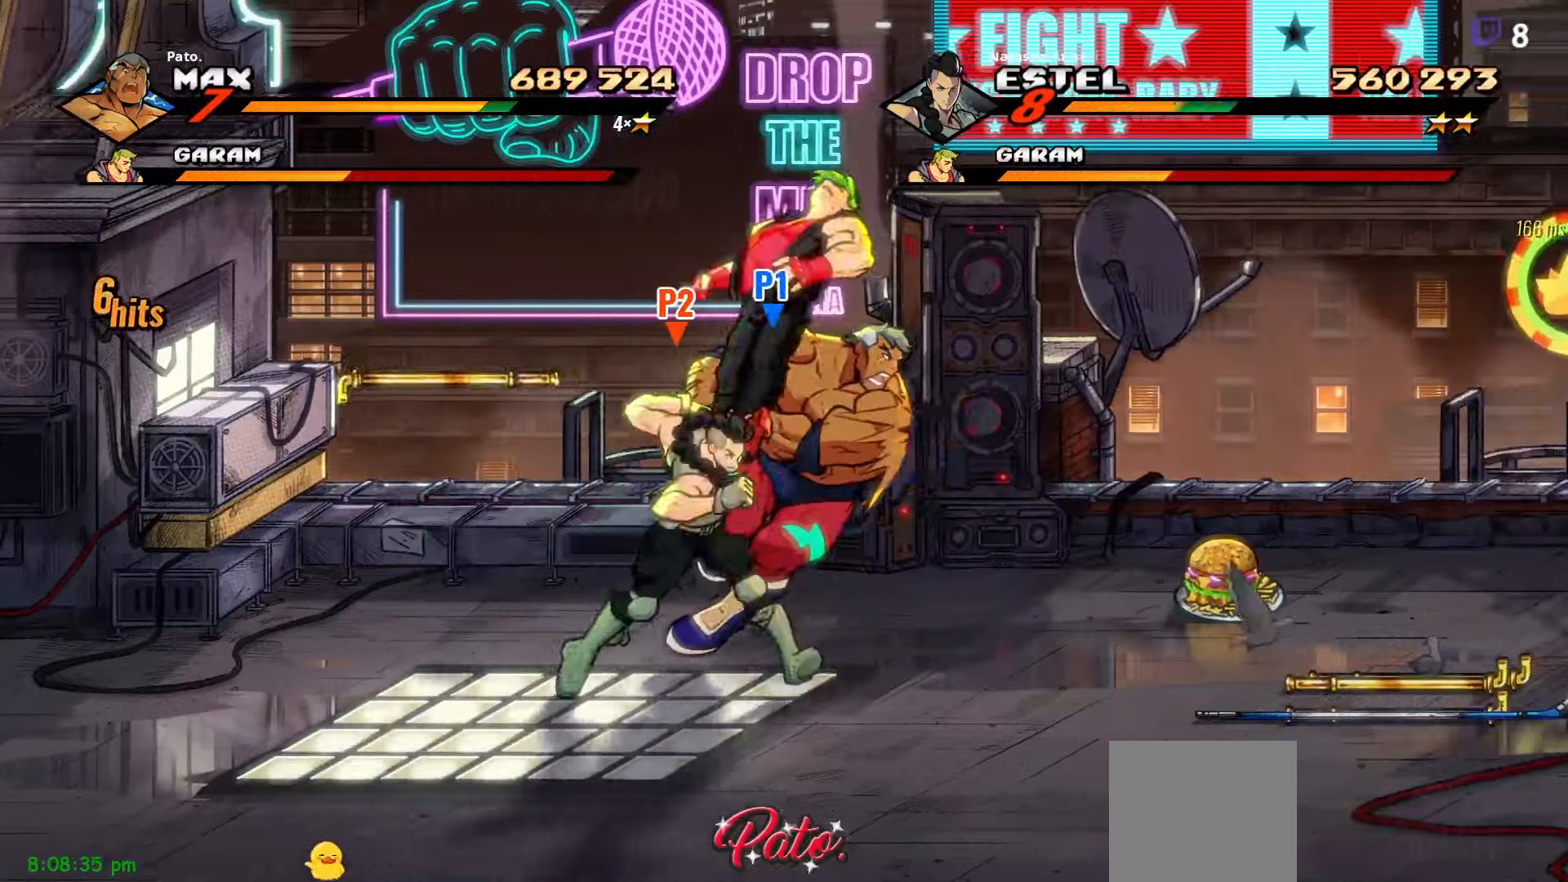
{"dt_ms": 500, "buttons": ["DPAD_DOWN", "DPAD_LEFT"], "right_stick": "center", "events": [[50, "Y", "up"], [100, "DPAD_DOWN", "down"], [117, "DPAD_RIGHT", "down"], [183, "DPAD_RIGHT", "up"], [333, "DPAD_LEFT", "down"], [383, "Y", "down"], [467, "Y", "up"]]}
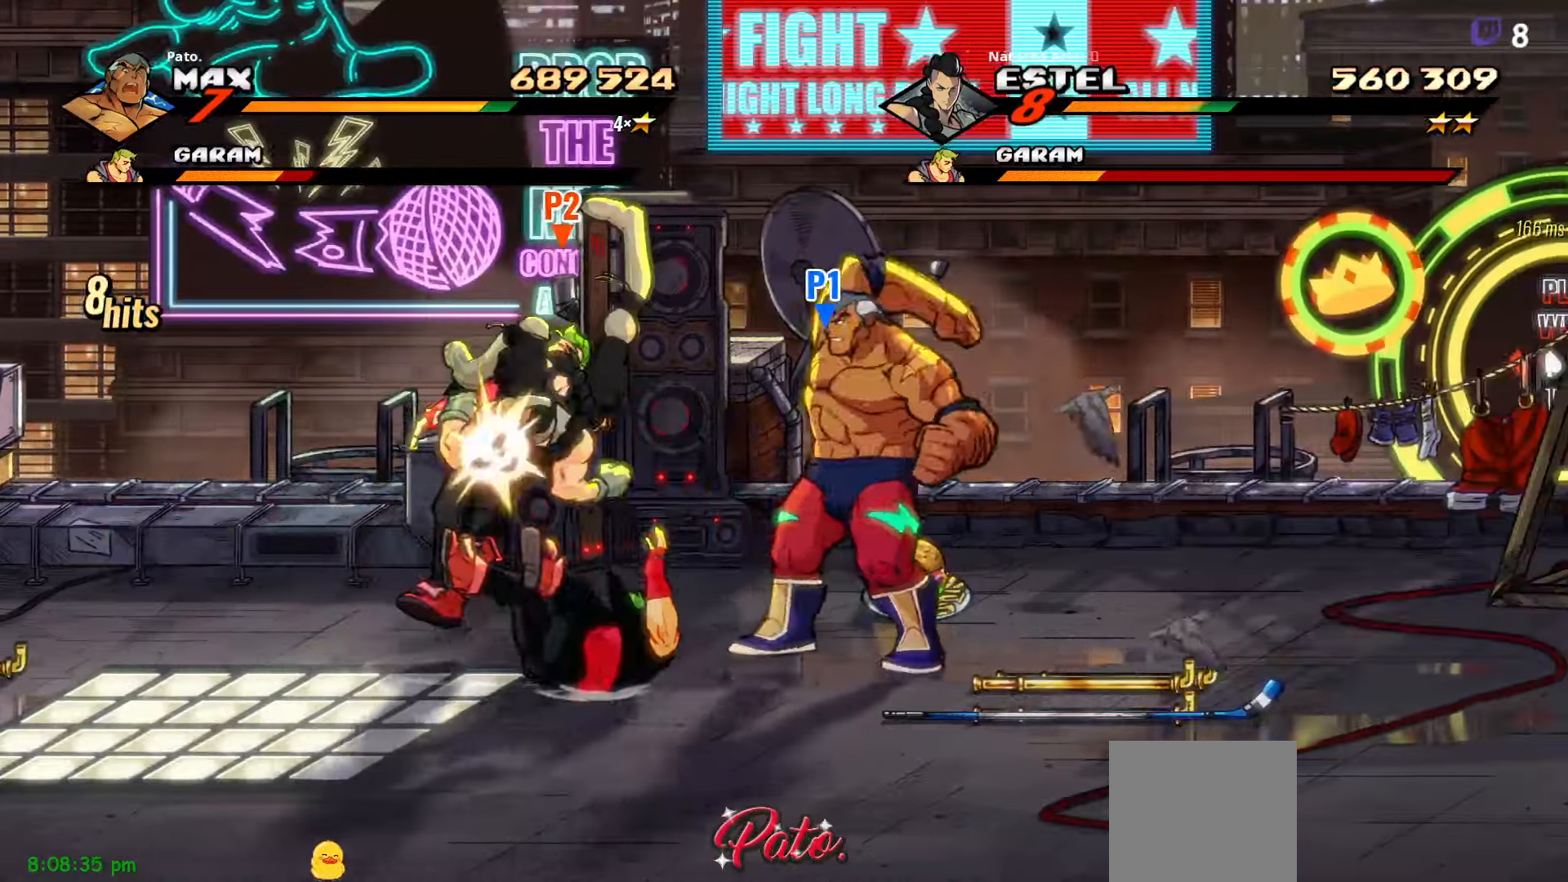
{"dt_ms": 500, "buttons": [], "right_stick": "center", "events": [[33, "Y", "down"], [67, "DPAD_DOWN", "up"], [83, "DPAD_LEFT", "up"], [117, "Y", "up"], [367, "Y", "down"], [467, "Y", "up"]]}
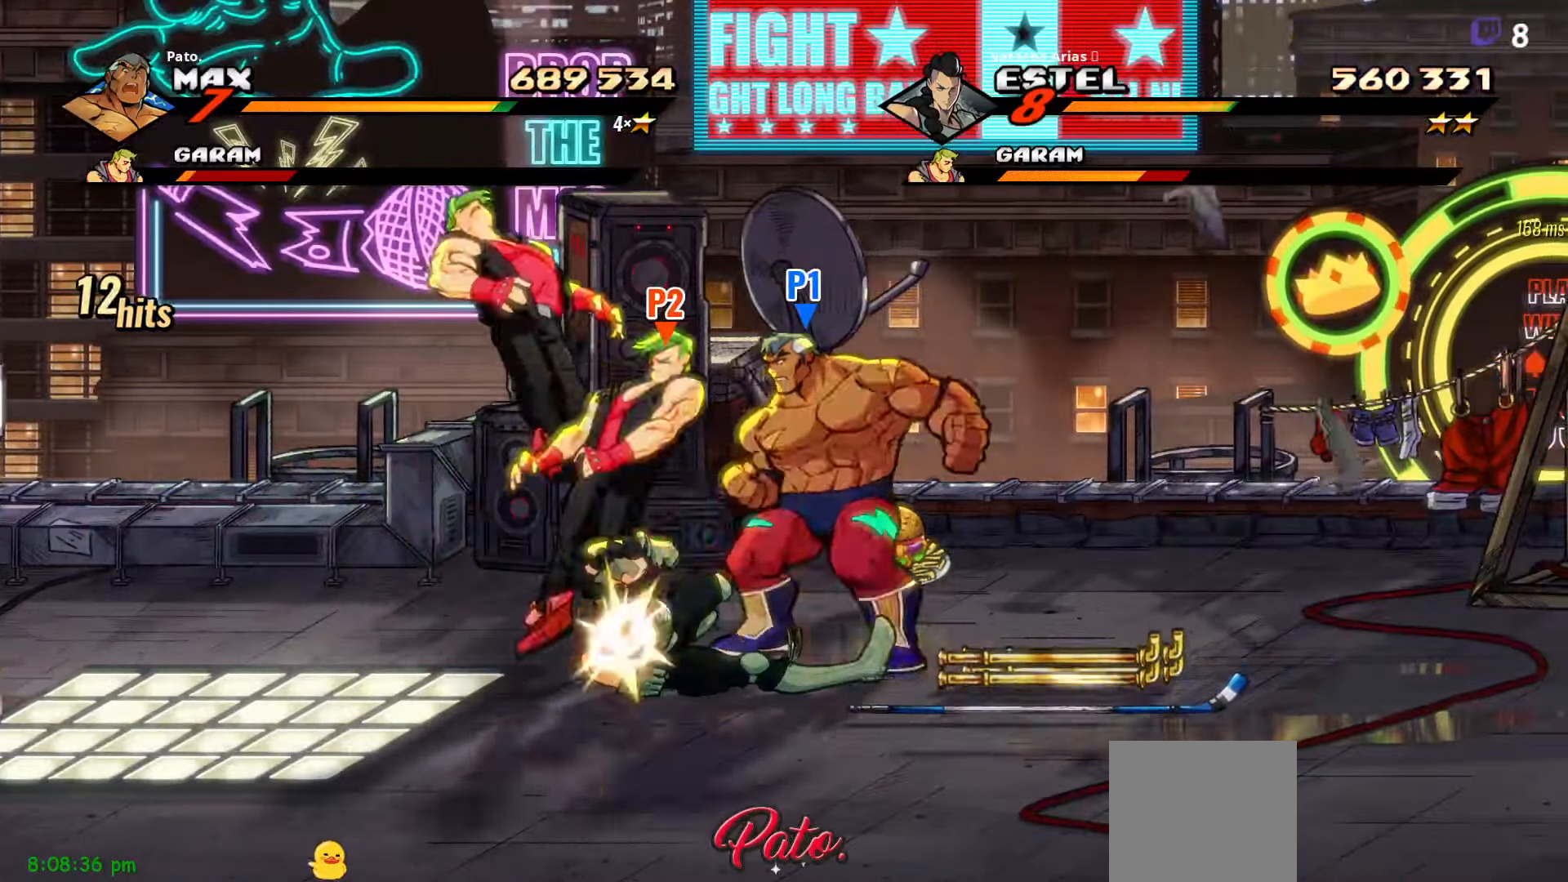
{"dt_ms": 500, "buttons": ["DPAD_DOWN"], "right_stick": "center", "events": [[50, "Y", "down"], [133, "Y", "up"], [200, "Y", "down"], [450, "Y", "up"], [483, "DPAD_DOWN", "down"]]}
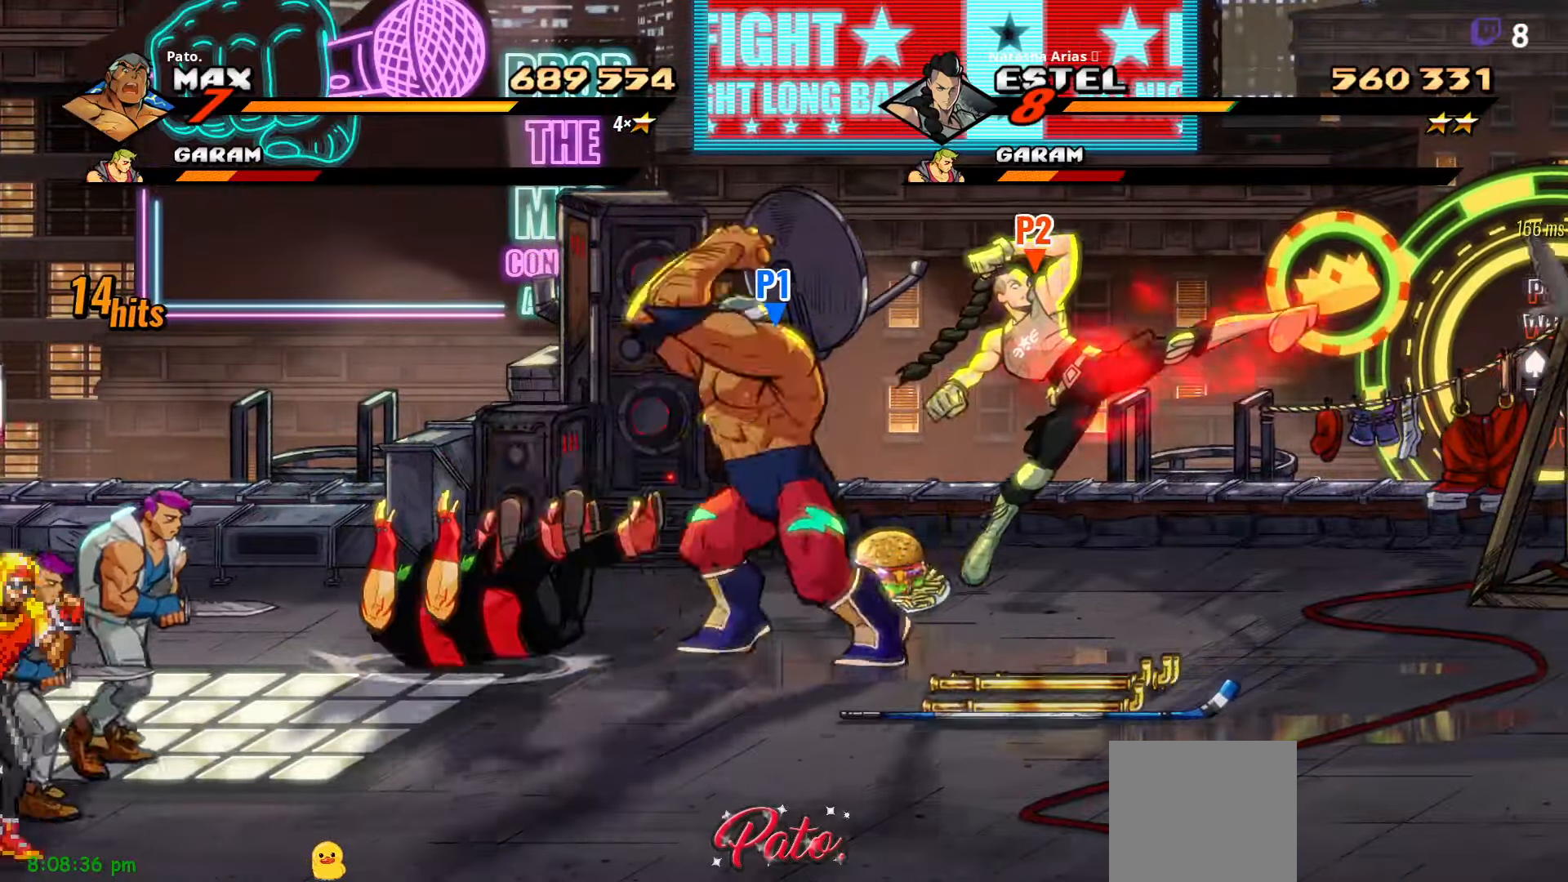
{"dt_ms": 500, "buttons": ["L1", "DPAD_DOWN"], "right_stick": "center", "events": [[417, "L1", "down"]]}
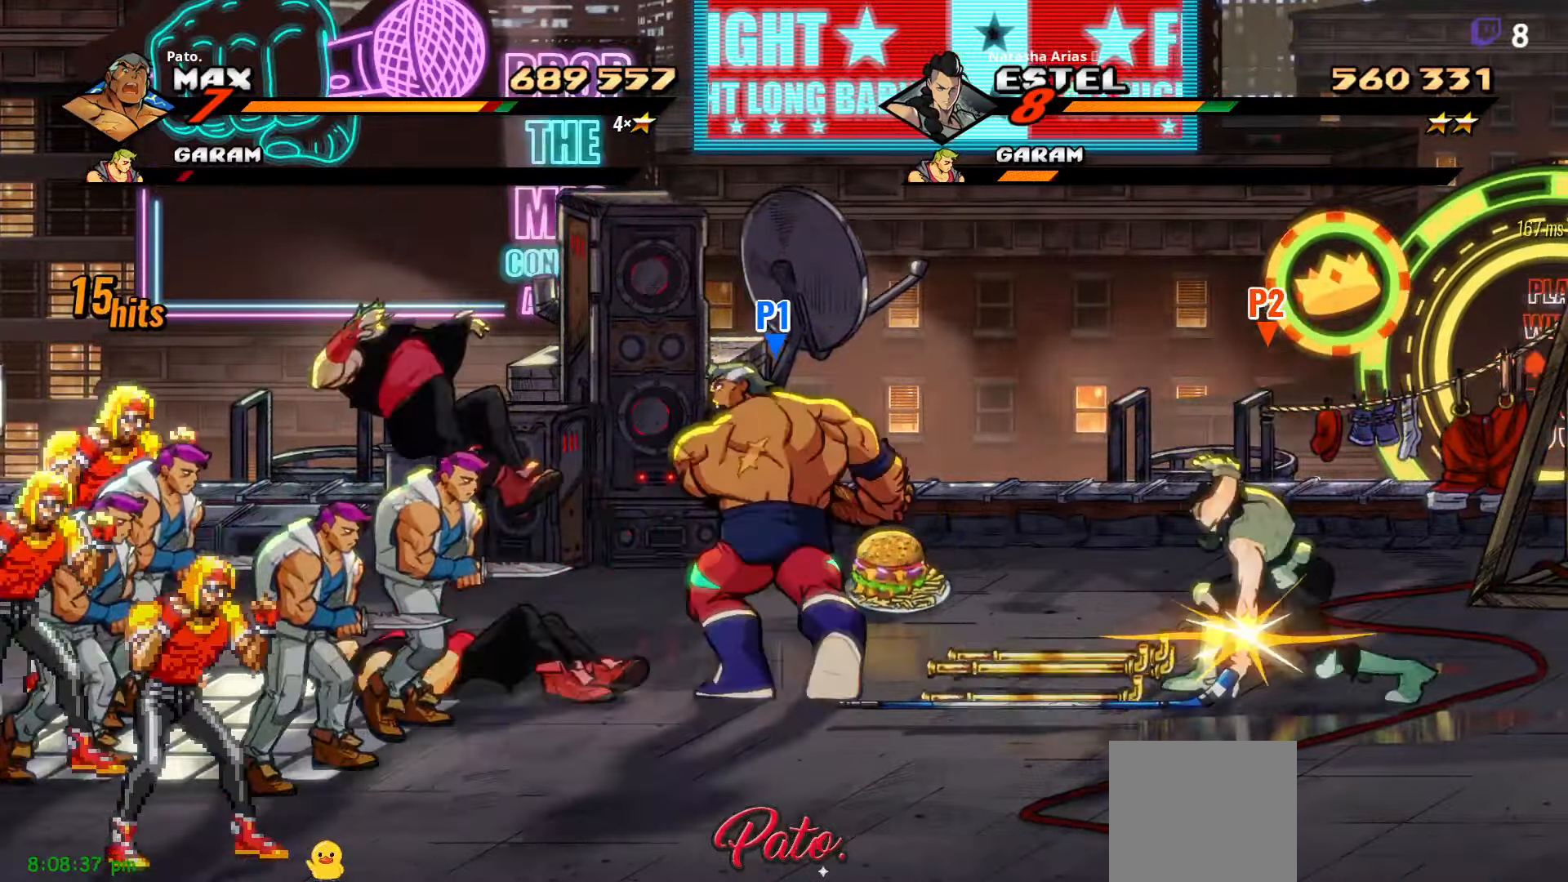
{"dt_ms": 500, "buttons": ["DPAD_LEFT"], "right_stick": "center", "events": [[33, "L1", "up"], [50, "DPAD_DOWN", "up"], [50, "DPAD_LEFT", "down"]]}
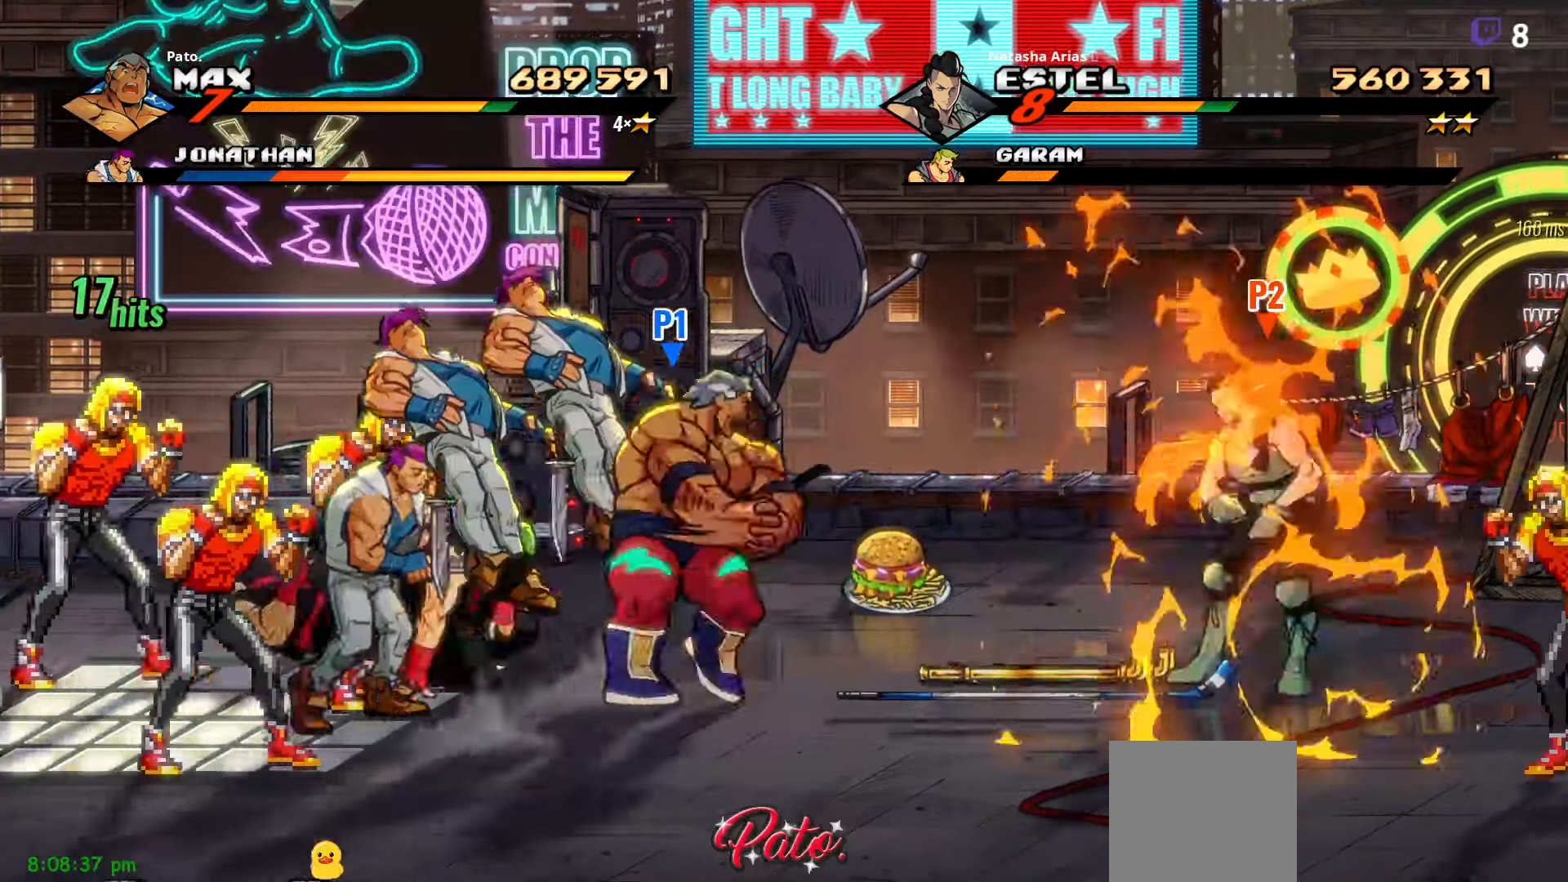
{"dt_ms": 500, "buttons": ["L1", "DPAD_LEFT"], "right_stick": "center", "events": [[483, "L1", "down"]]}
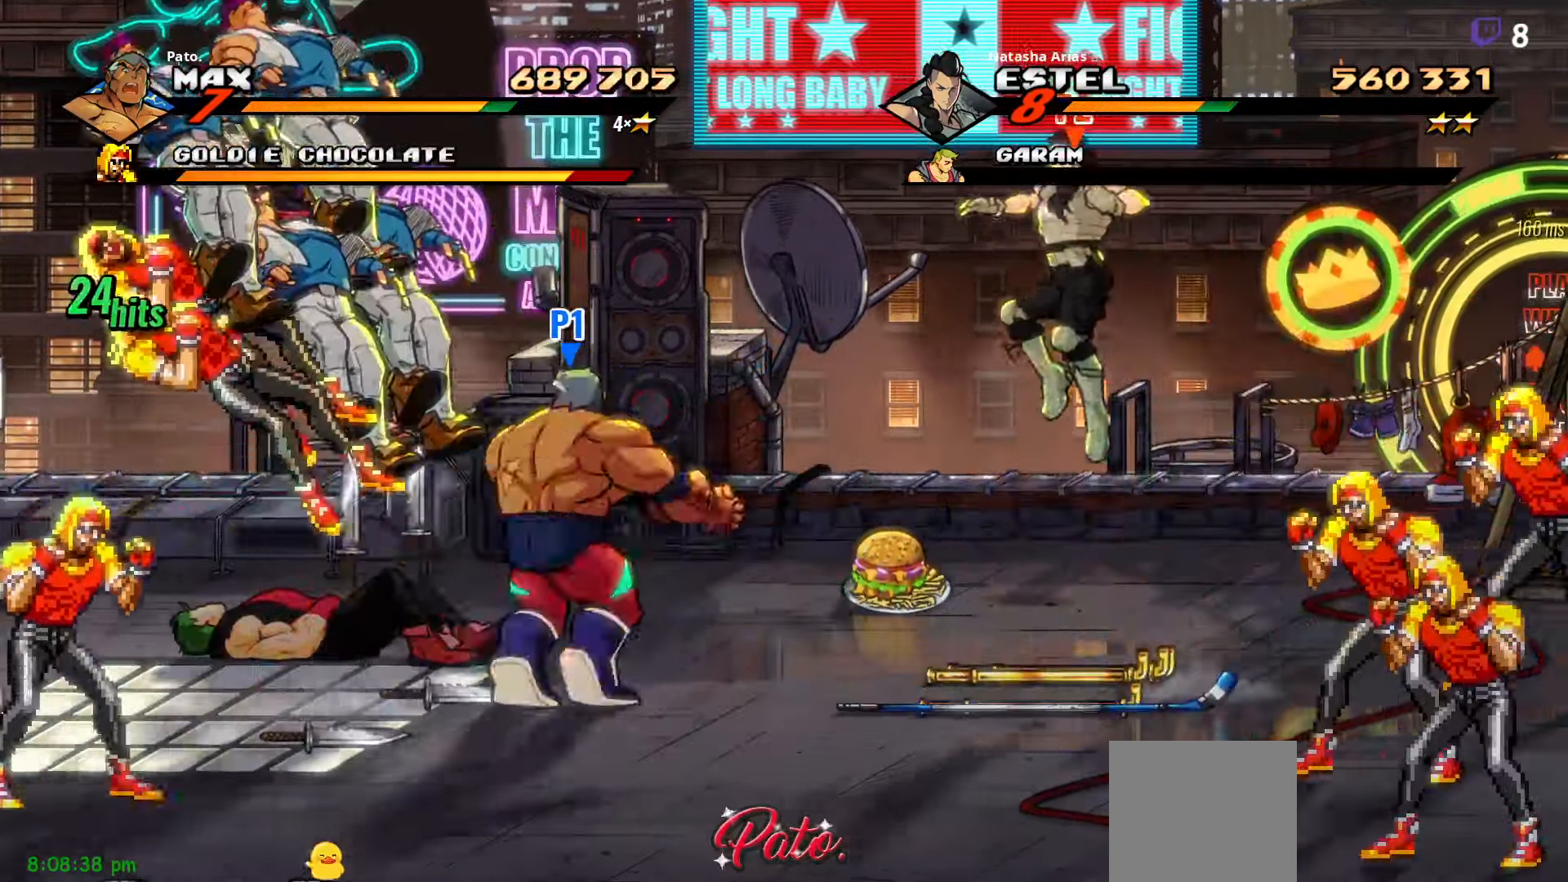
{"dt_ms": 500, "buttons": [], "right_stick": "center", "events": [[83, "L1", "up"], [217, "L1", "down"], [300, "L1", "up"], [367, "Y", "down"], [417, "DPAD_LEFT", "up"], [433, "Y", "up"]]}
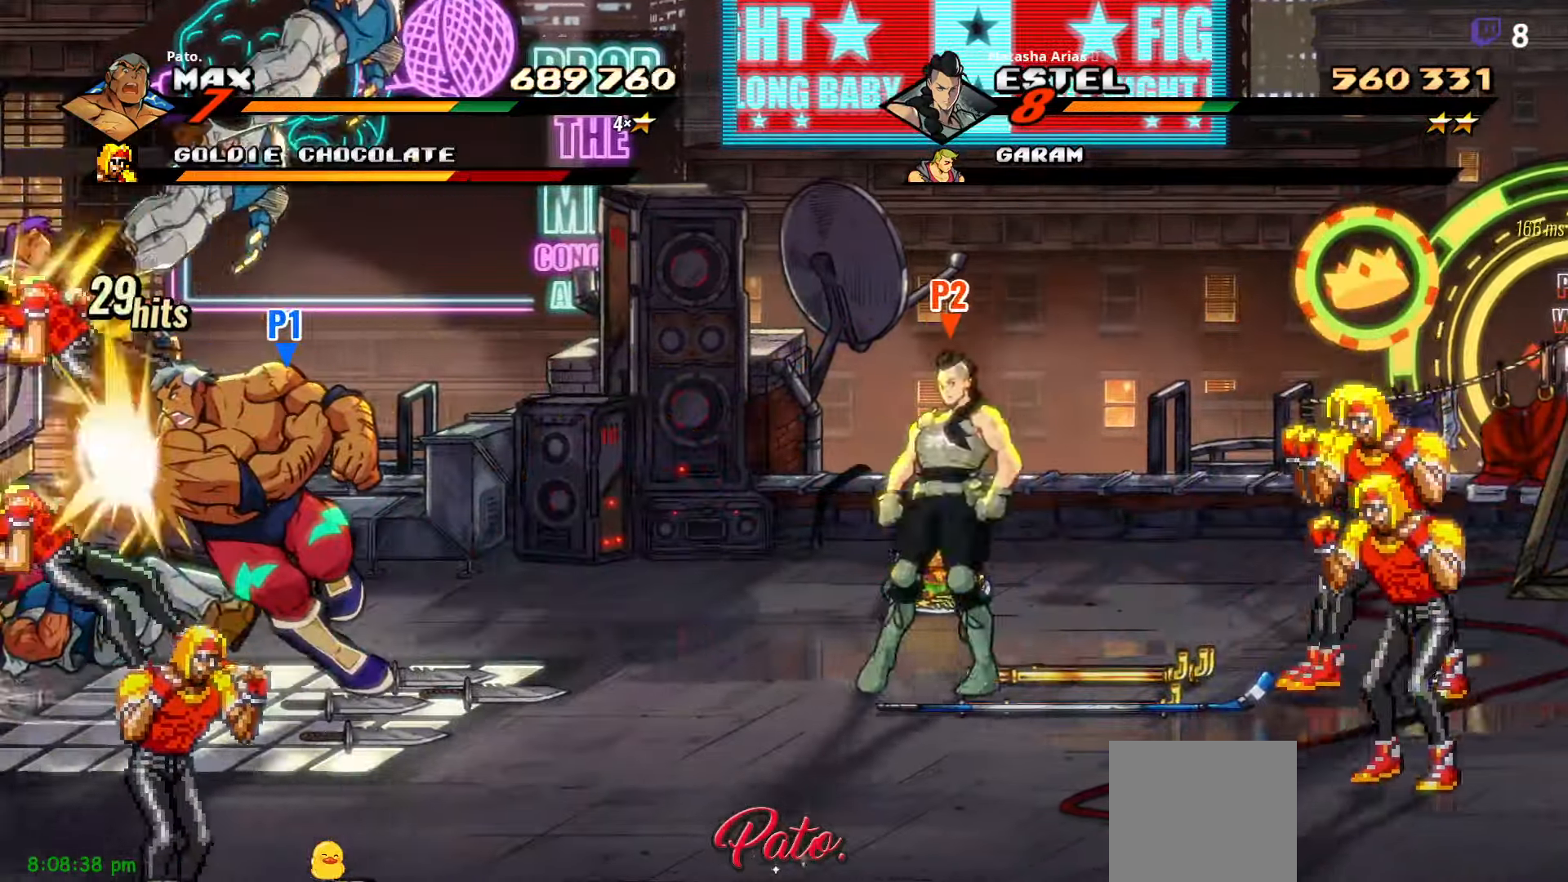
{"dt_ms": 500, "buttons": ["Y", "DPAD_RIGHT"], "right_stick": "center", "events": [[33, "Y", "down"], [117, "Y", "up"], [167, "DPAD_RIGHT", "down"], [267, "Y", "down"], [333, "Y", "up"], [433, "Y", "down"]]}
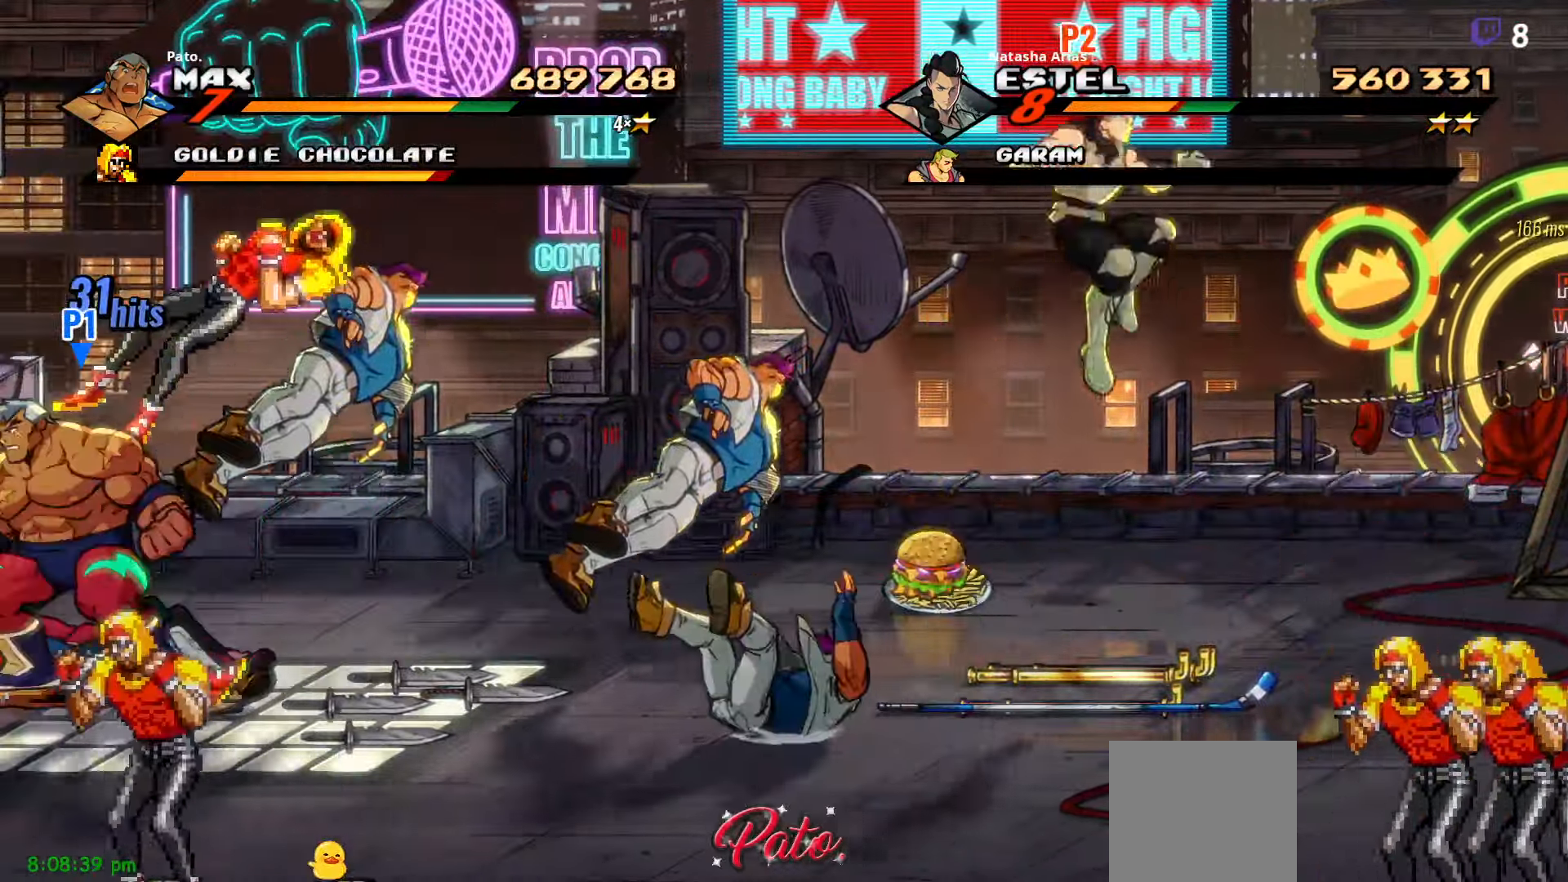
{"dt_ms": 500, "buttons": ["DPAD_RIGHT"], "right_stick": "center", "events": [[150, "Y", "up"], [167, "Y", "down"], [300, "Y", "up"], [367, "L1", "down"], [500, "L1", "up"]]}